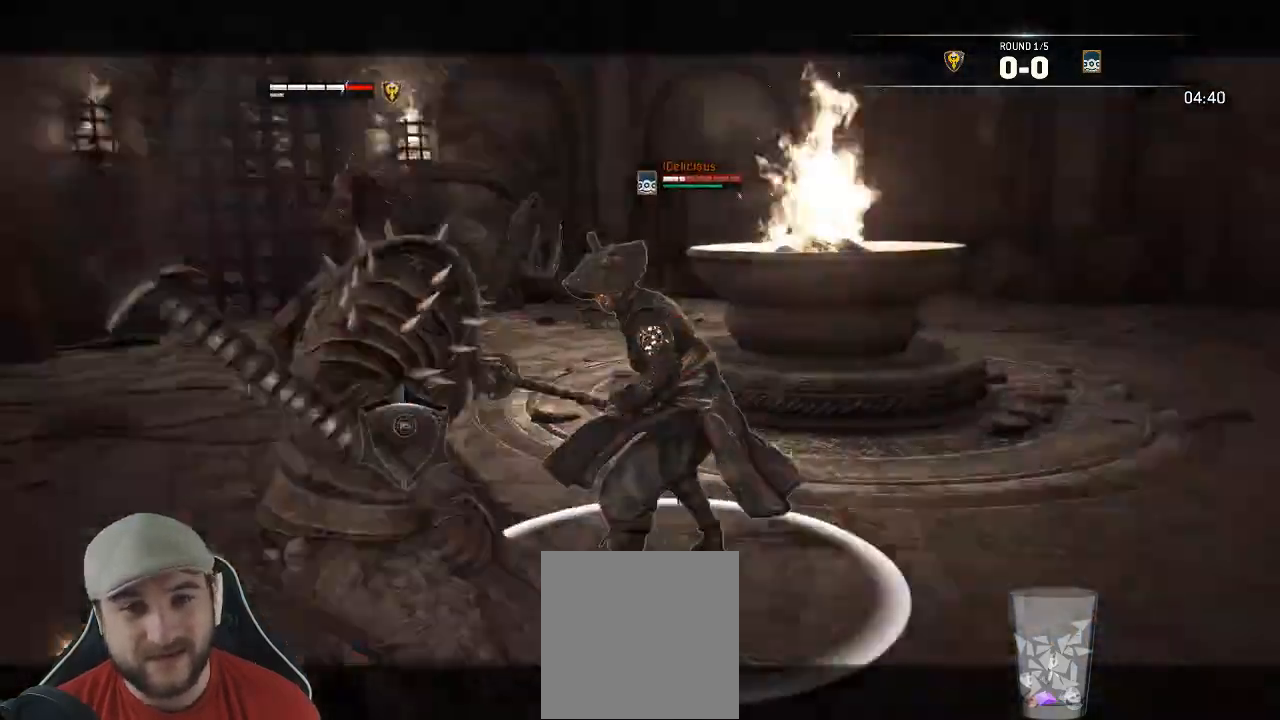
Gameplay with a controller (Xbox layout); each line is a JSON object with the inputs held at the frame after it. "events" lists button and stick changes between this image and that frame as [ms after this image, input, new state], when the widget could be followed in between.
{"buttons": ["L2"], "left_stick": "right", "right_stick": "center"}
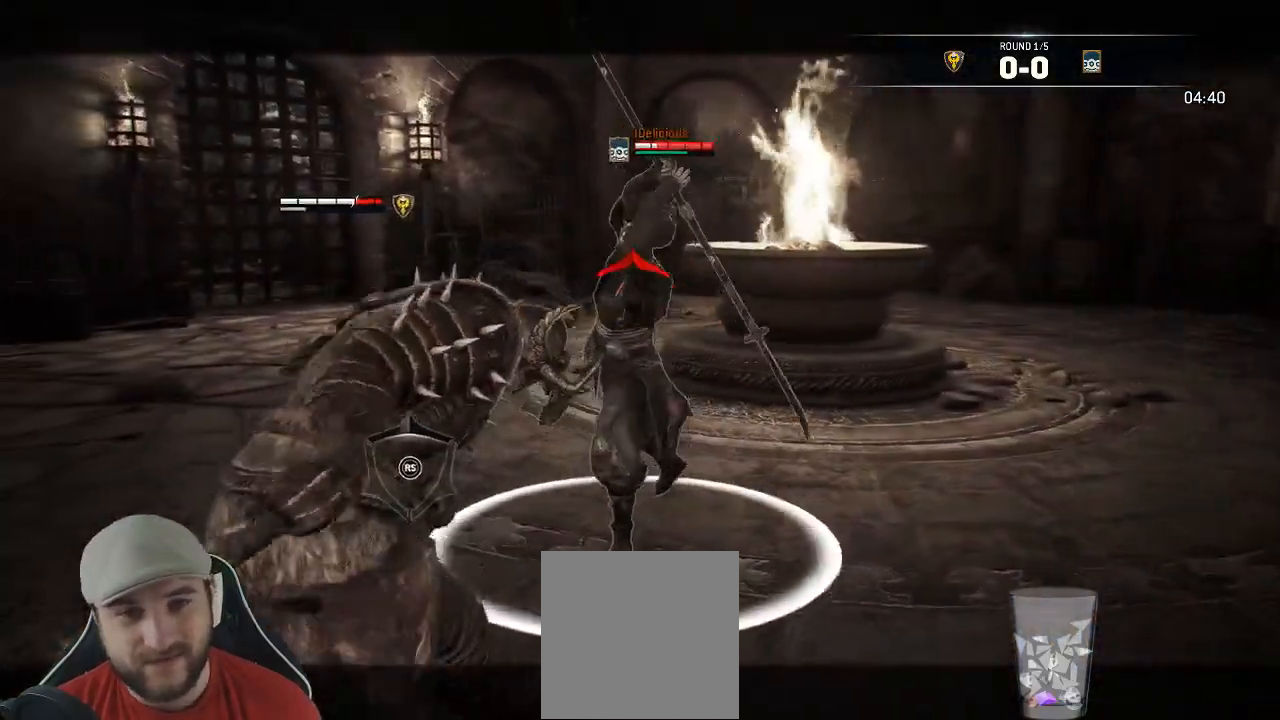
{"buttons": ["L2", "R3"], "left_stick": "right", "right_stick": "up"}
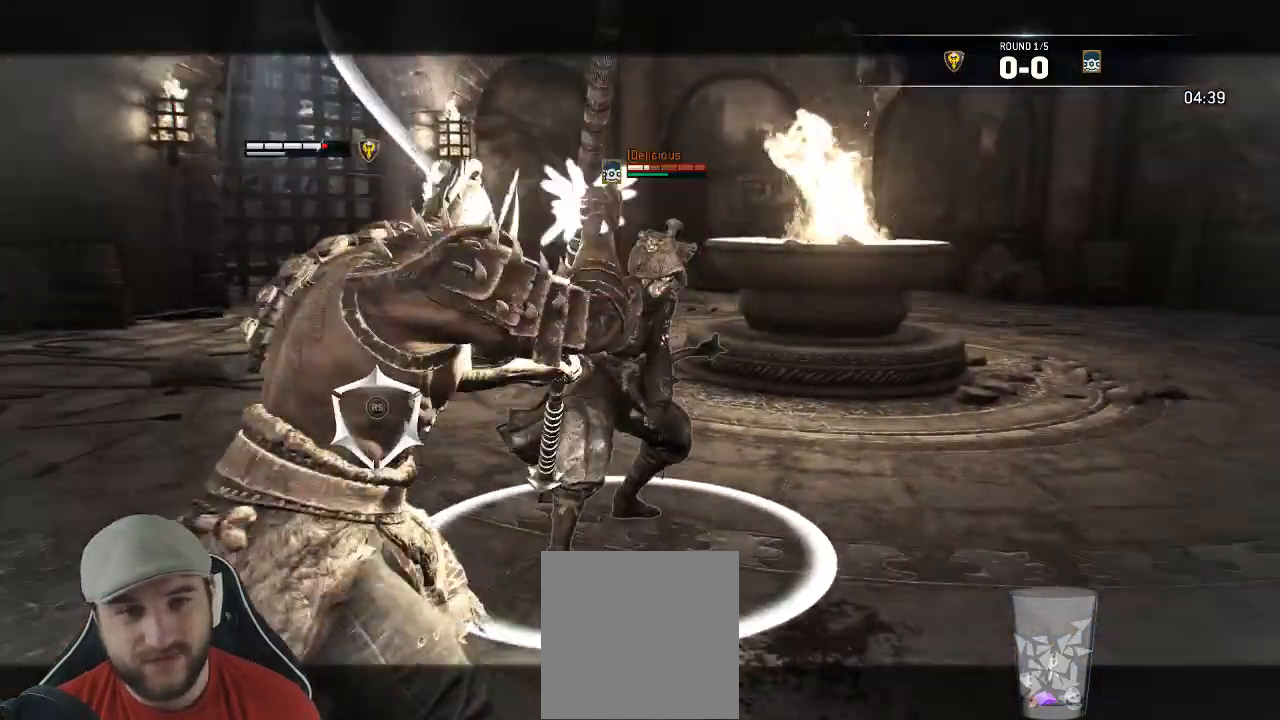
{"buttons": ["L2"], "left_stick": "right", "right_stick": "center"}
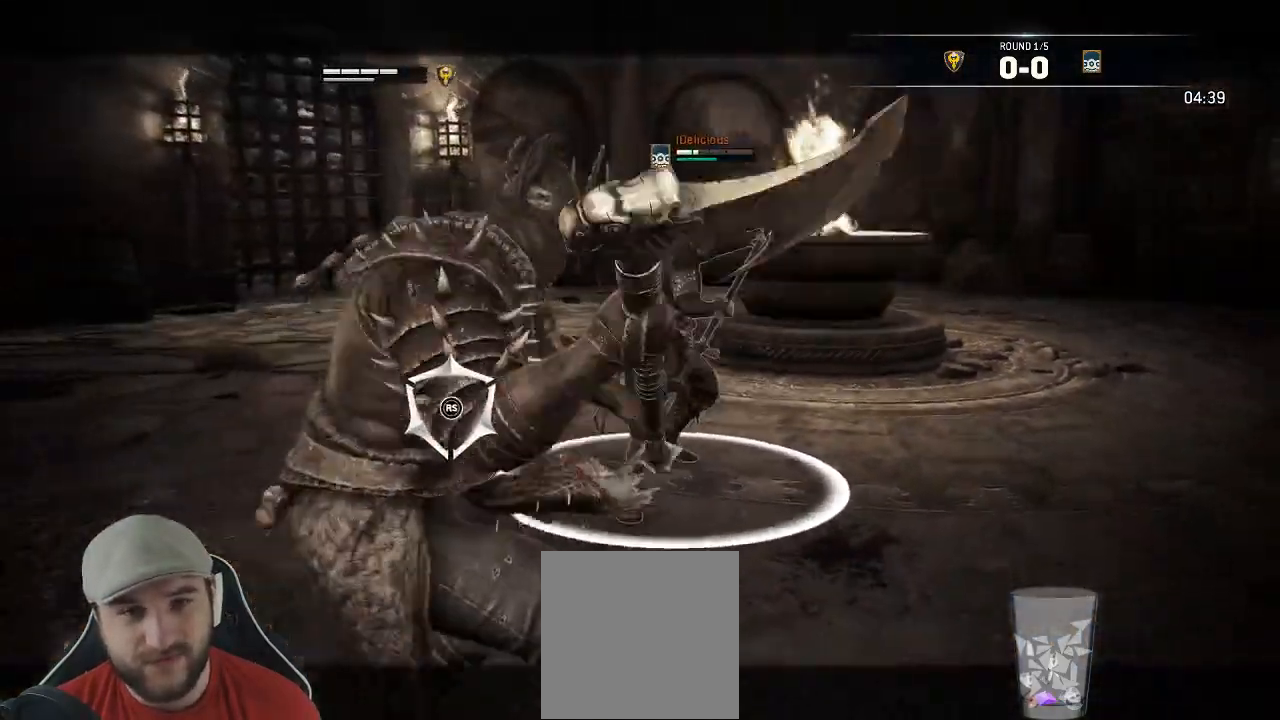
{"buttons": ["L2"], "left_stick": "right", "right_stick": "center", "events": []}
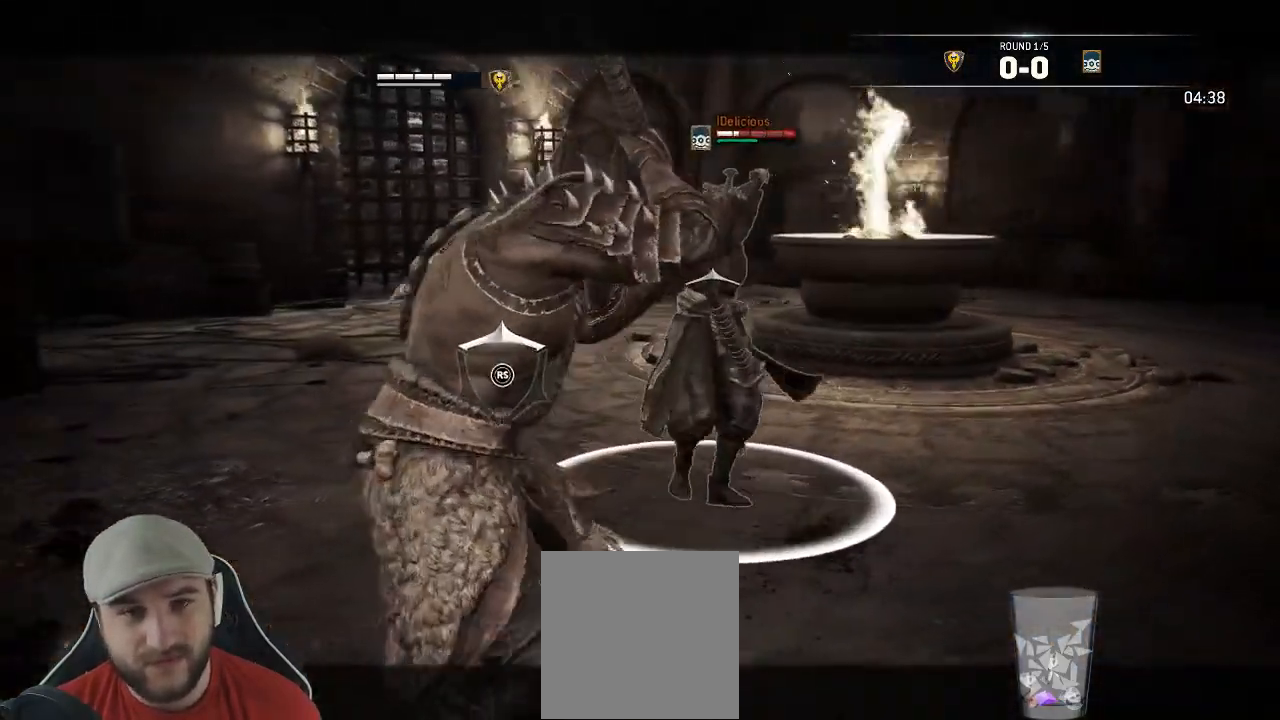
{"buttons": ["L2"], "left_stick": "left", "right_stick": "left", "events": [[50, "right_stick", "up-right"], [200, "right_stick", "right"], [300, "left_stick", "left"], [450, "right_stick", "left"]]}
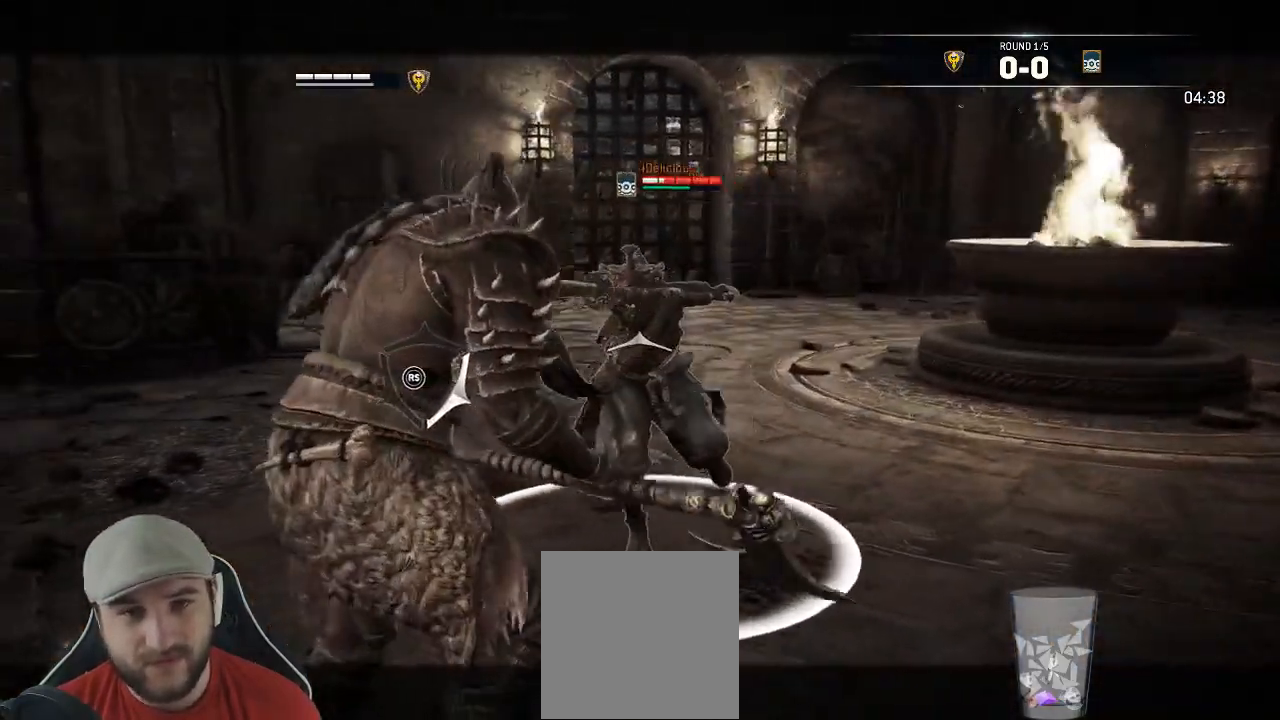
{"buttons": ["L2"], "left_stick": "up-left", "right_stick": "up-right", "events": [[483, "left_stick", "up-left"], [500, "right_stick", "up-right"]]}
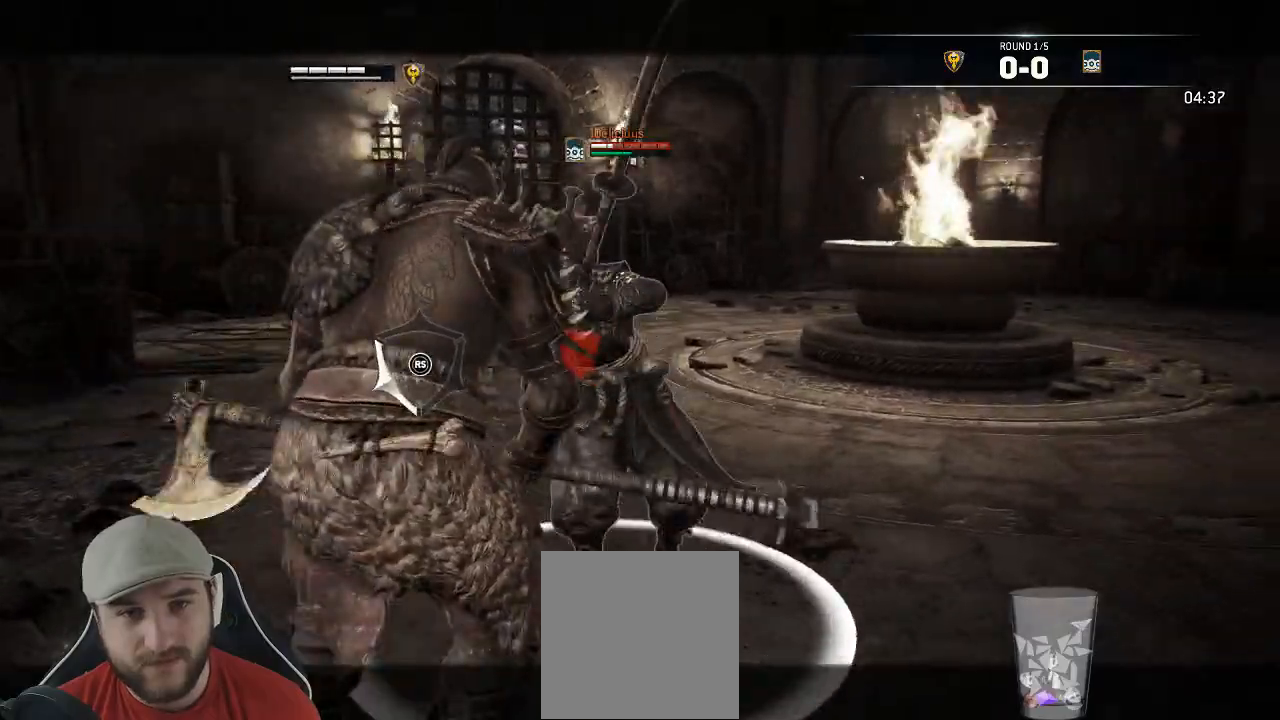
{"buttons": ["L2"], "left_stick": "up", "right_stick": "center", "events": [[117, "left_stick", "up-right"], [133, "right_stick", "center"], [183, "X", "down"], [417, "left_stick", "up"], [433, "X", "up"]]}
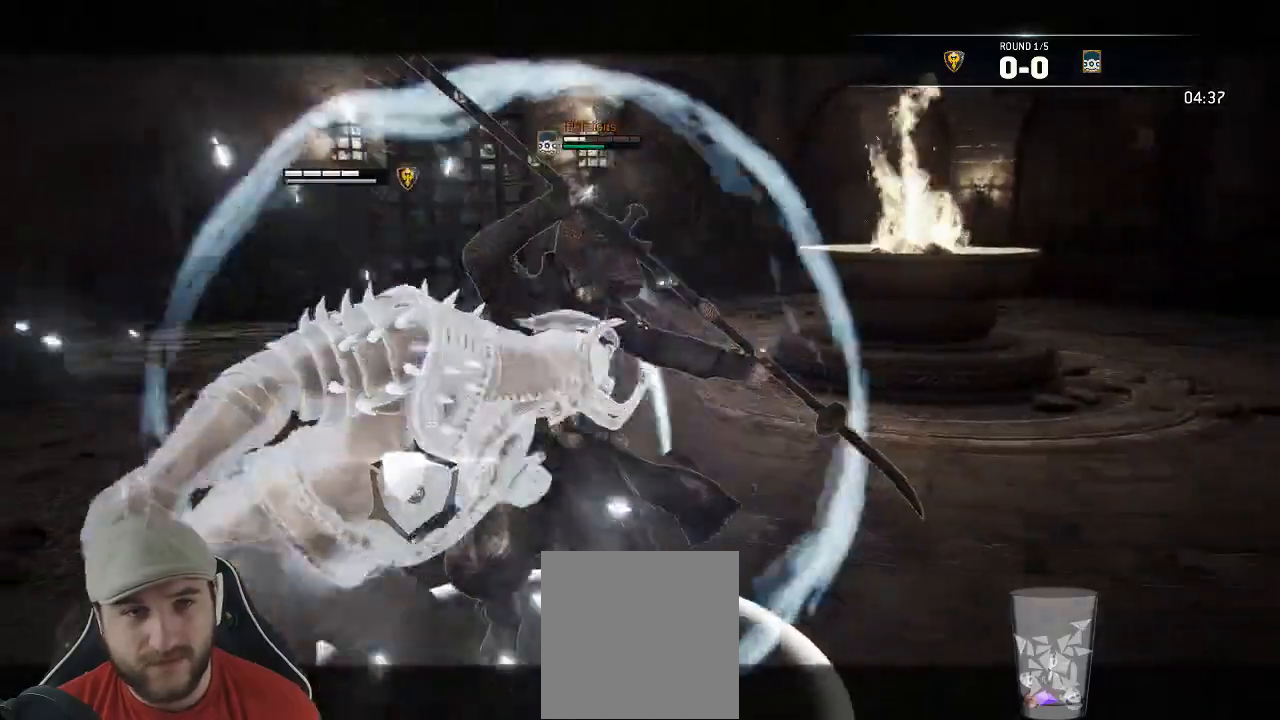
{"buttons": ["L2"], "left_stick": "up", "right_stick": "center", "events": []}
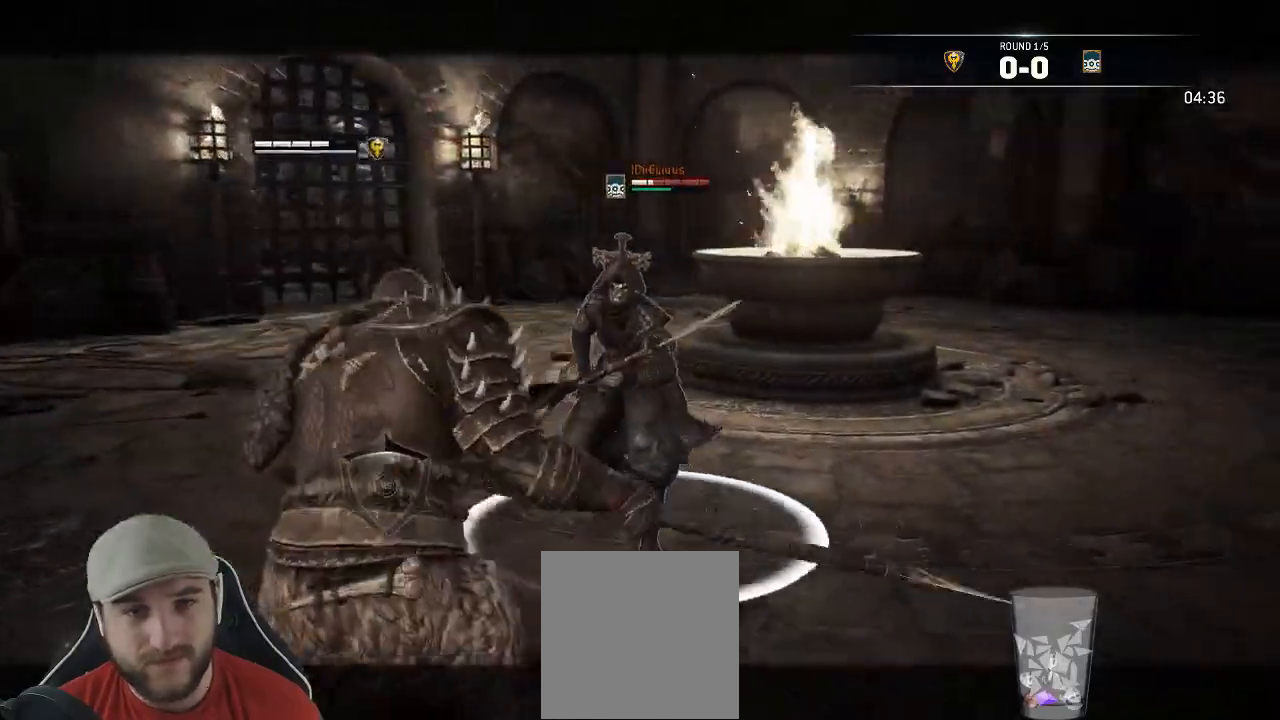
{"buttons": ["L2"], "left_stick": "up", "right_stick": "left", "events": [[50, "right_stick", "left"], [217, "R1", "down"], [350, "R1", "up"]]}
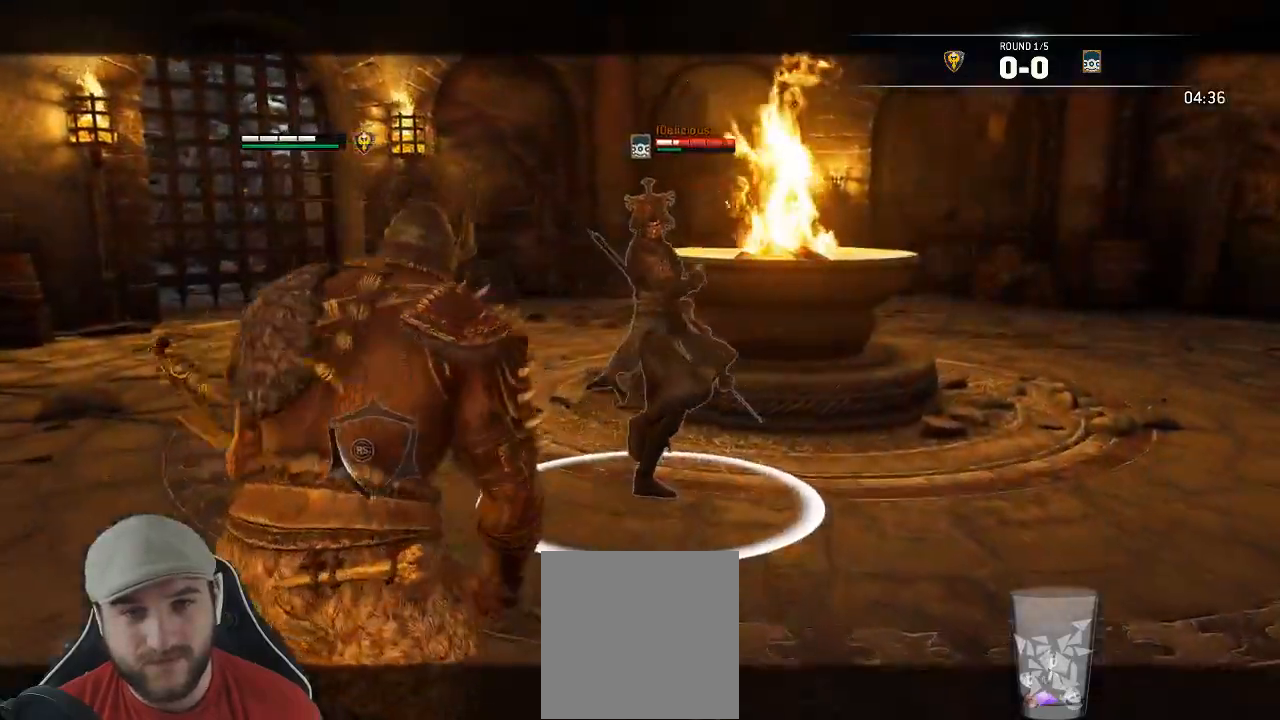
{"buttons": ["L2"], "left_stick": "up", "right_stick": "left", "events": []}
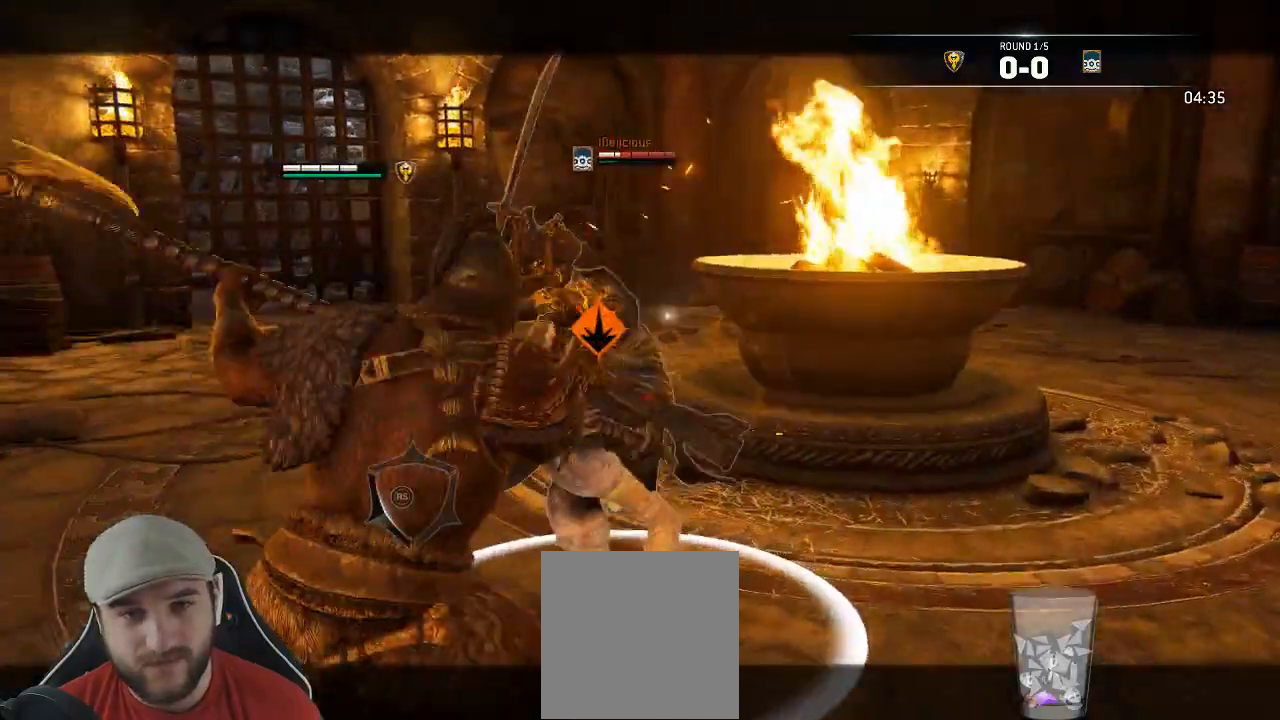
{"buttons": ["L2"], "left_stick": "up-left", "right_stick": "right", "events": [[83, "left_stick", "left"], [83, "right_stick", "center"], [183, "left_stick", "center"], [283, "left_stick", "left"], [417, "left_stick", "up-left"], [450, "right_stick", "right"]]}
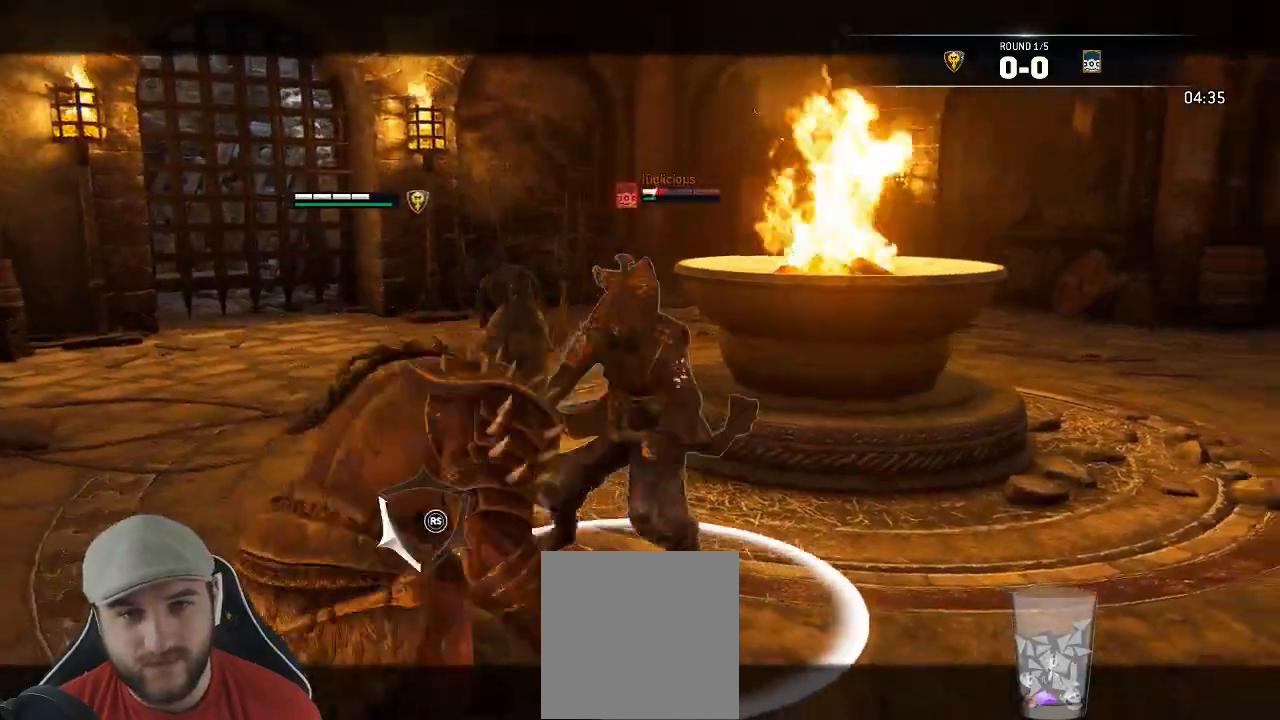
{"buttons": ["L2", "R3"], "left_stick": "up", "right_stick": "right", "events": [[83, "left_stick", "up"], [200, "R2", "down"], [217, "R3", "down"], [367, "R2", "up"]]}
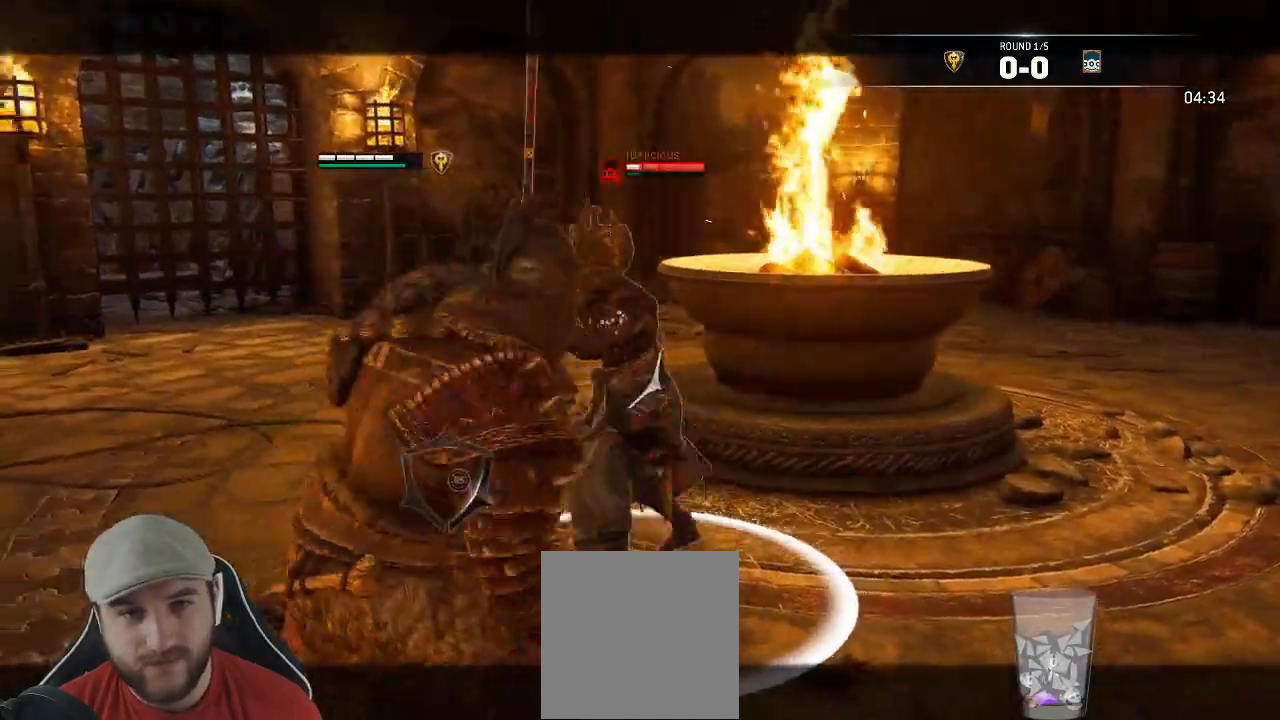
{"buttons": ["L2", "R3"], "left_stick": "up", "right_stick": "right", "events": [[183, "R1", "down"], [300, "R1", "up"]]}
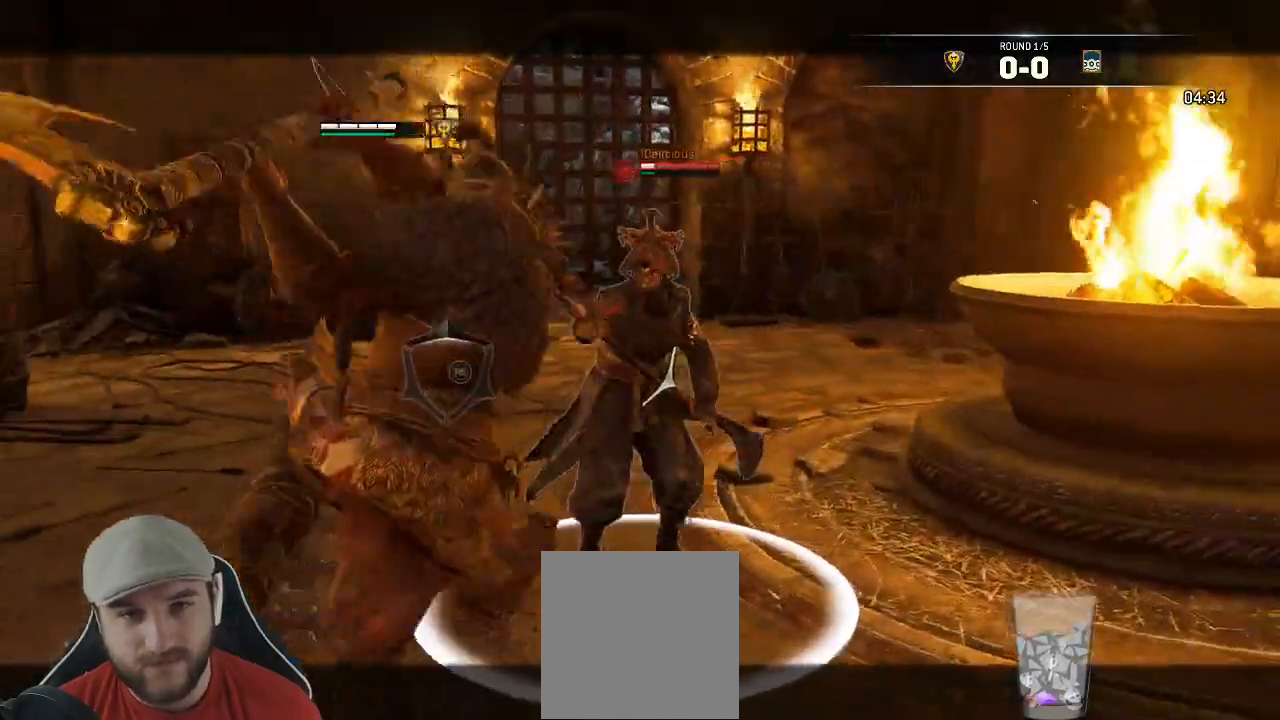
{"buttons": ["L2"], "left_stick": "up", "right_stick": "right", "events": [[117, "R3", "up"]]}
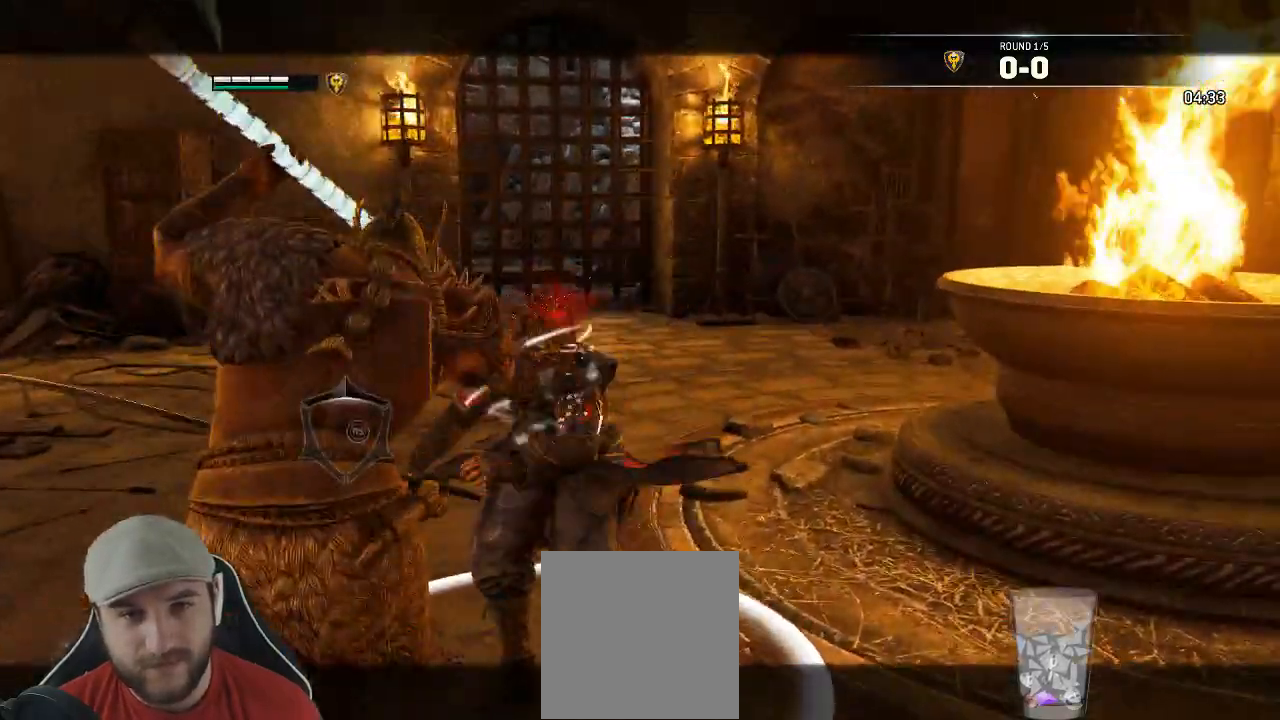
{"buttons": [], "left_stick": "up", "right_stick": "center", "events": [[150, "right_stick", "center"], [183, "L2", "up"]]}
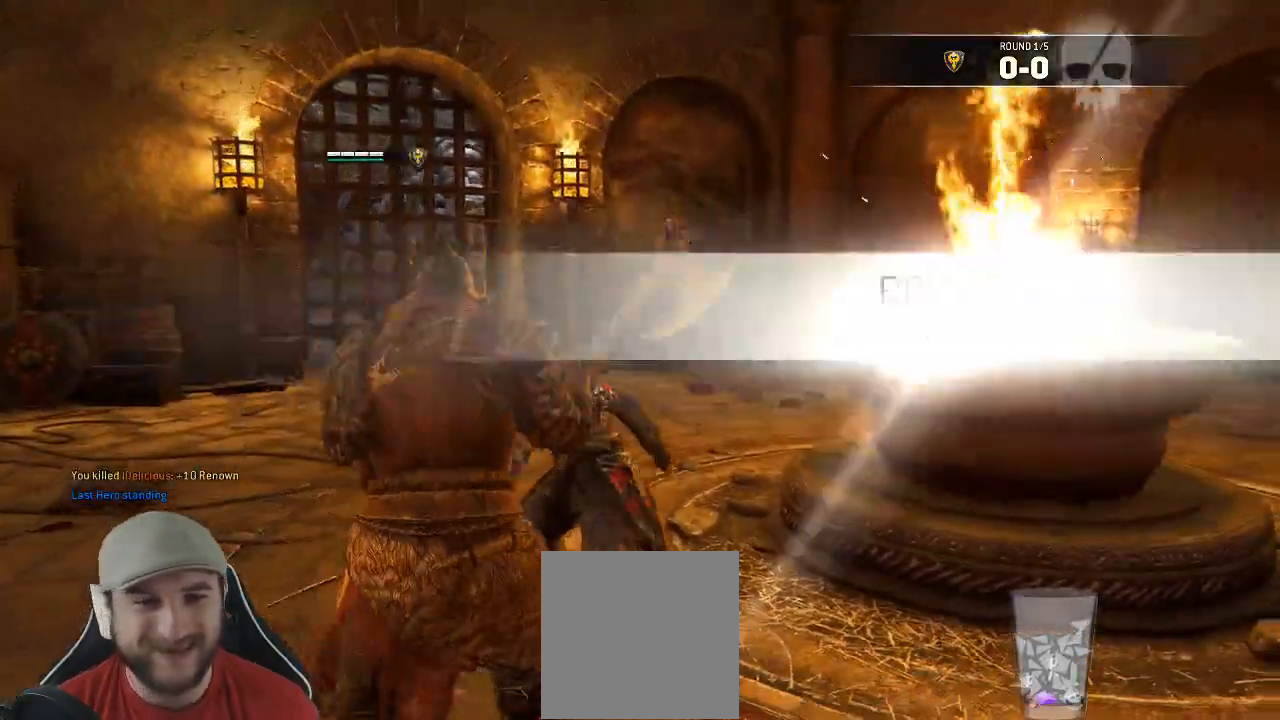
{"buttons": [], "left_stick": "center", "right_stick": "center", "events": [[50, "right_stick", "left"], [217, "right_stick", "center"], [283, "left_stick", "center"]]}